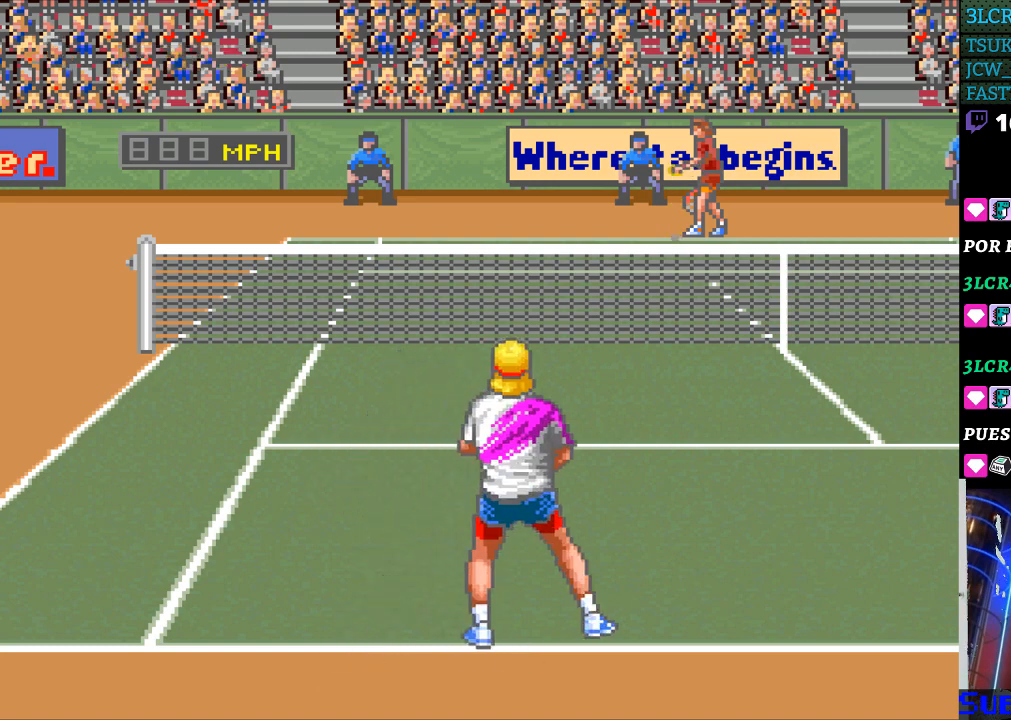
Gameplay with a controller (Nintendo layout); each line is a JSON object with the inputs held at the frame after it. "events" lists button and stick changes between this image and that frame as [ms after this image, input, new state], when the widget could be followed in between. Not read: L3 R3.
{"buttons": [], "events": [[67, "DPAD_DOWN", "down"], [133, "DPAD_DOWN", "up"], [300, "DPAD_LEFT", "down"], [367, "DPAD_LEFT", "up"]]}
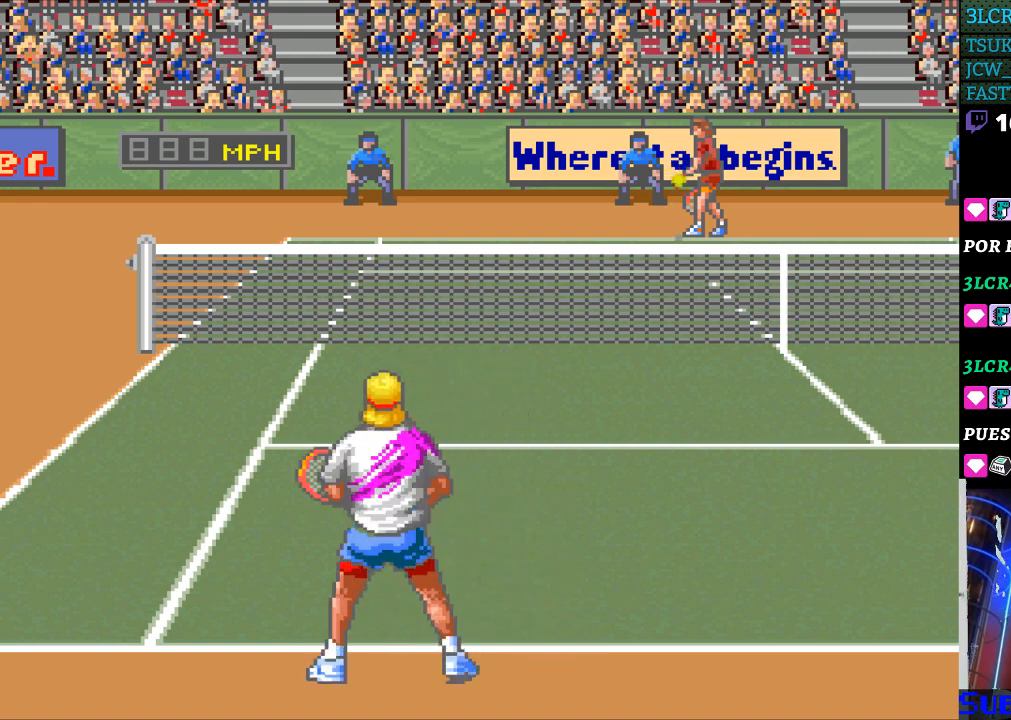
{"buttons": ["DPAD_LEFT"], "events": [[33, "DPAD_RIGHT", "down"], [133, "DPAD_RIGHT", "up"], [267, "DPAD_UP", "down"], [333, "DPAD_UP", "up"], [500, "DPAD_LEFT", "down"]]}
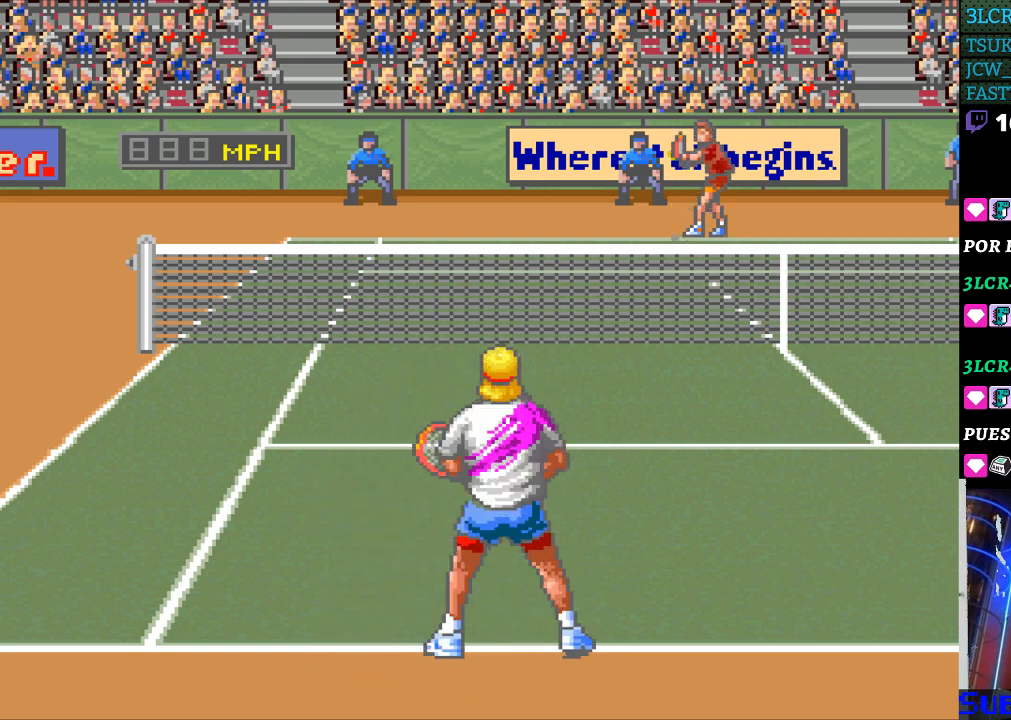
{"buttons": [], "events": [[67, "DPAD_LEFT", "up"], [200, "DPAD_RIGHT", "down"], [300, "DPAD_RIGHT", "up"]]}
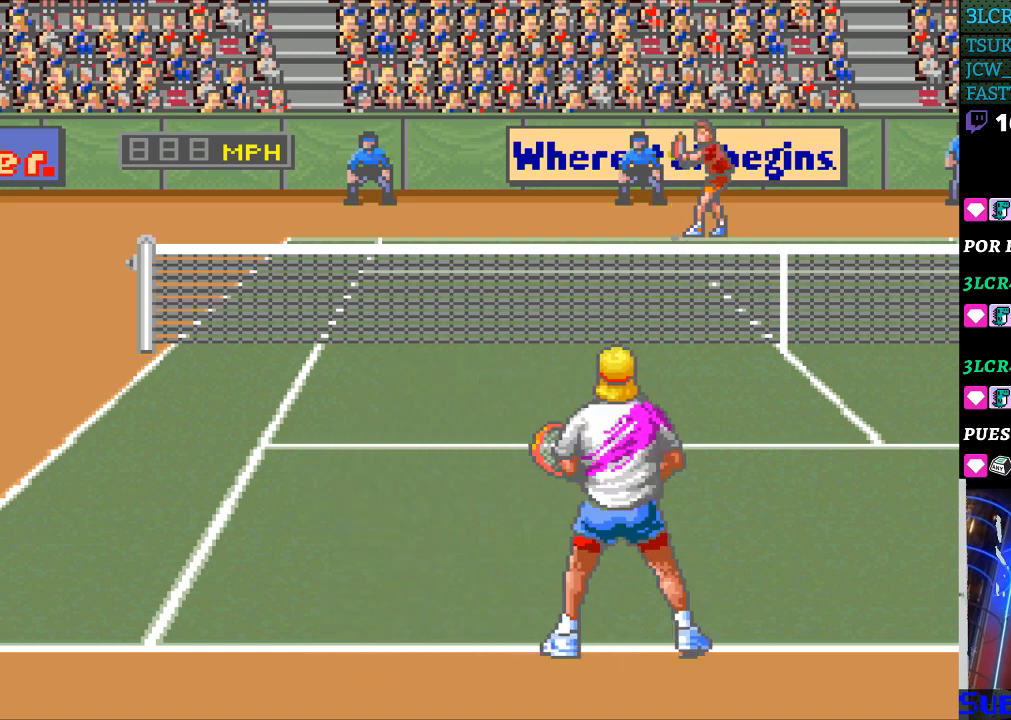
{"buttons": [], "events": [[33, "DPAD_DOWN", "down"], [100, "DPAD_DOWN", "up"], [200, "DPAD_LEFT", "down"], [267, "DPAD_LEFT", "up"]]}
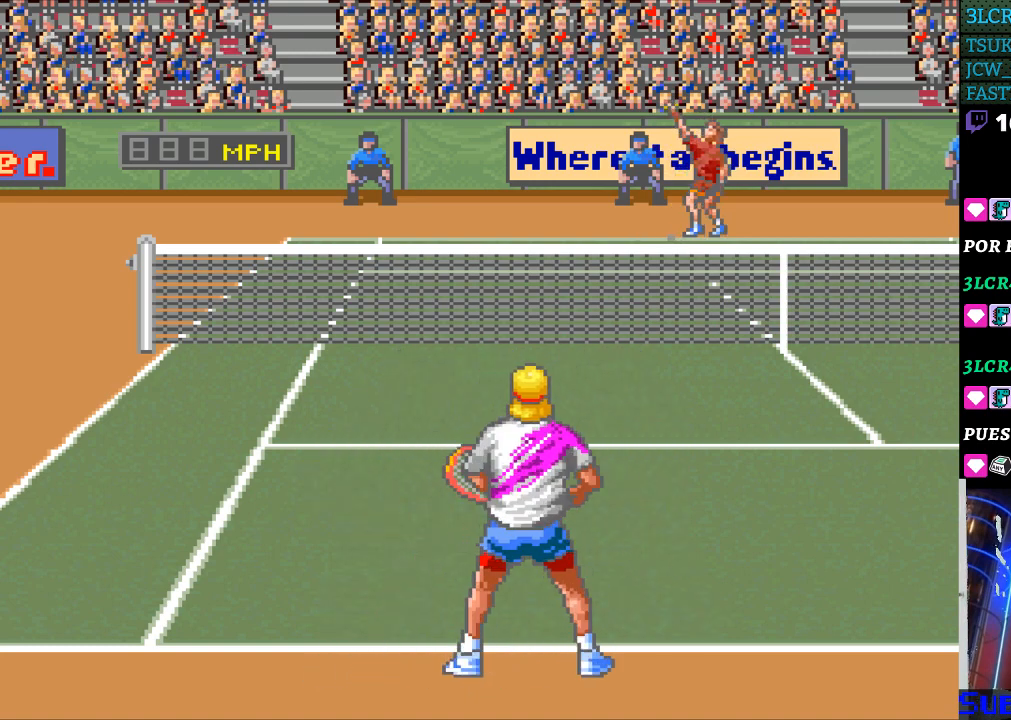
{"buttons": [], "events": [[67, "DPAD_LEFT", "down"], [167, "DPAD_LEFT", "up"]]}
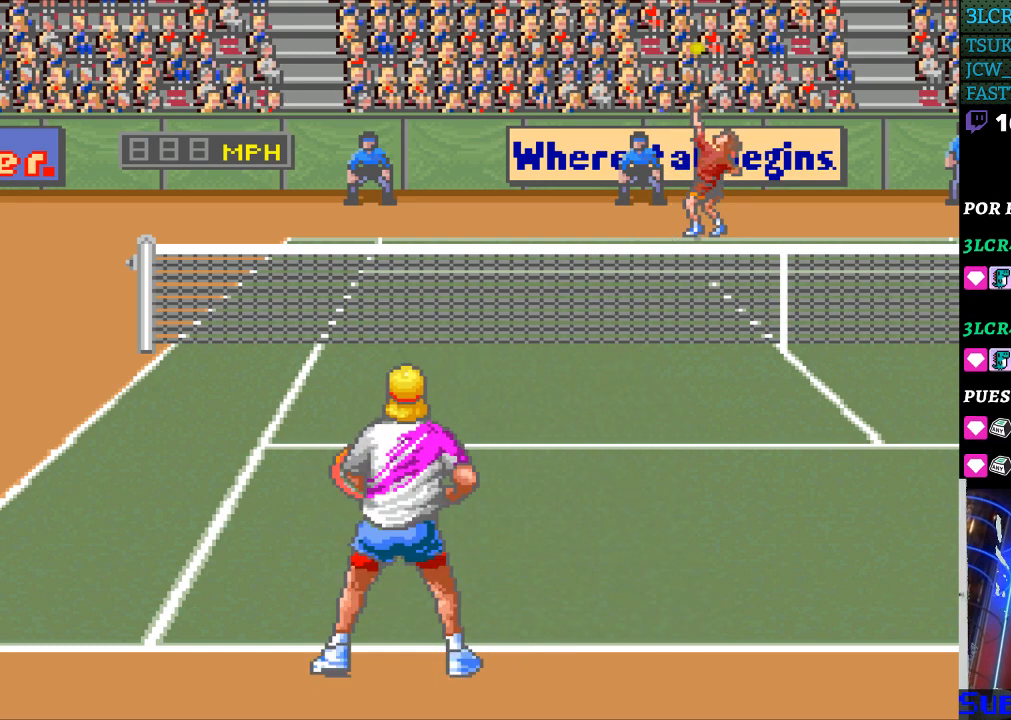
{"buttons": [], "events": []}
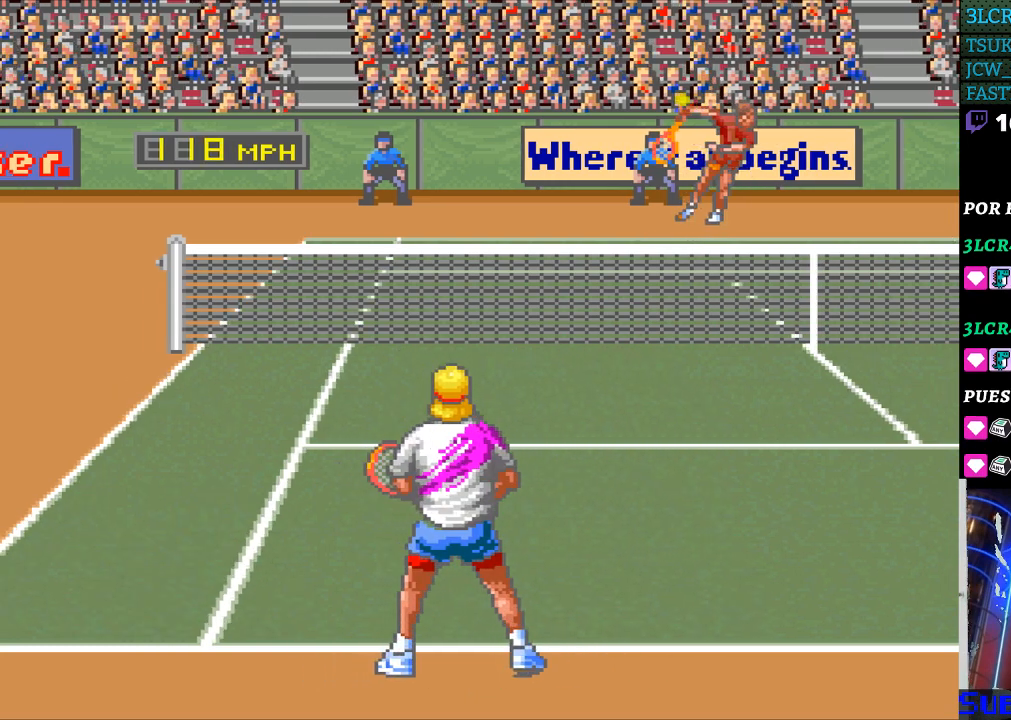
{"buttons": ["DPAD_LEFT"], "events": [[333, "DPAD_LEFT", "down"]]}
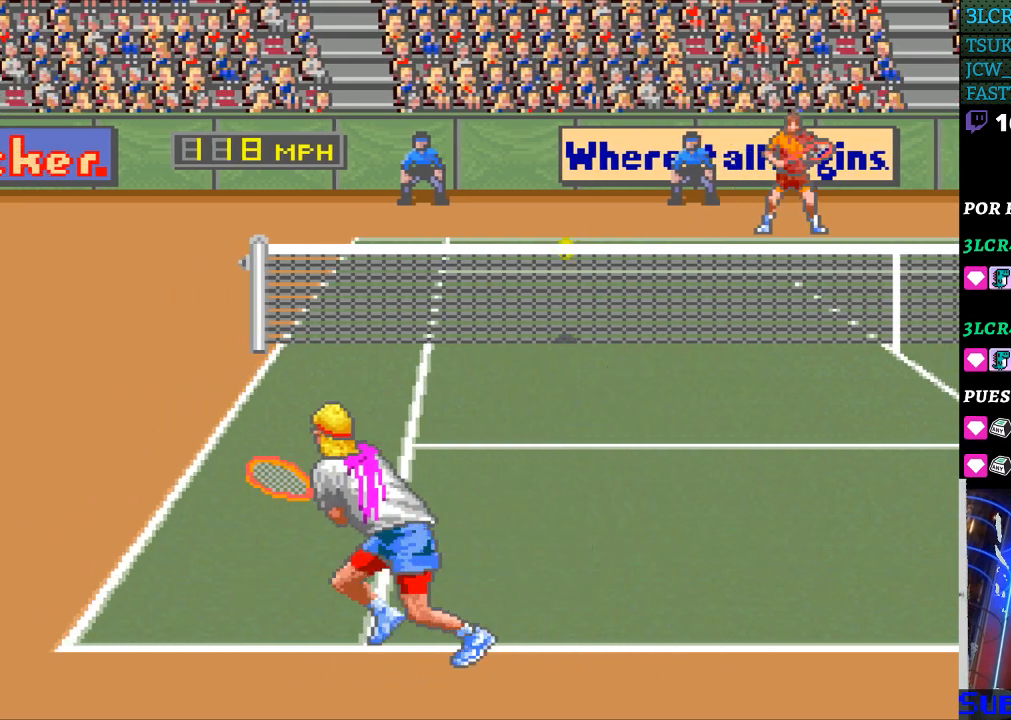
{"buttons": [], "events": [[100, "DPAD_LEFT", "up"], [133, "DPAD_RIGHT", "down"], [167, "B", "down"], [300, "B", "up"], [433, "DPAD_RIGHT", "up"]]}
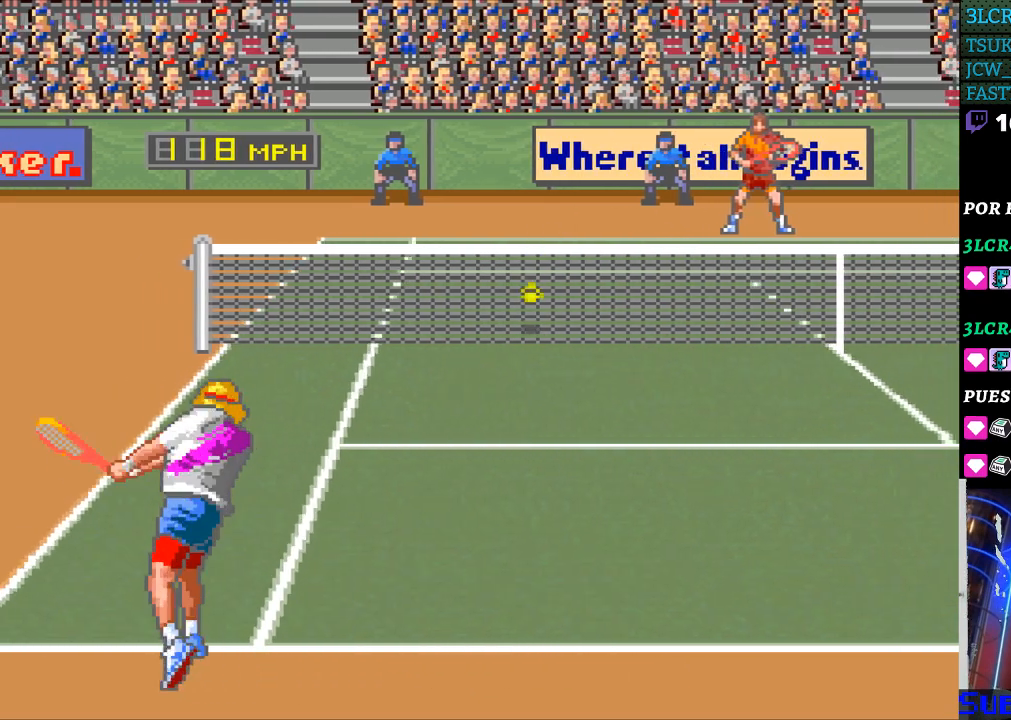
{"buttons": ["DPAD_RIGHT"], "events": [[500, "DPAD_RIGHT", "down"]]}
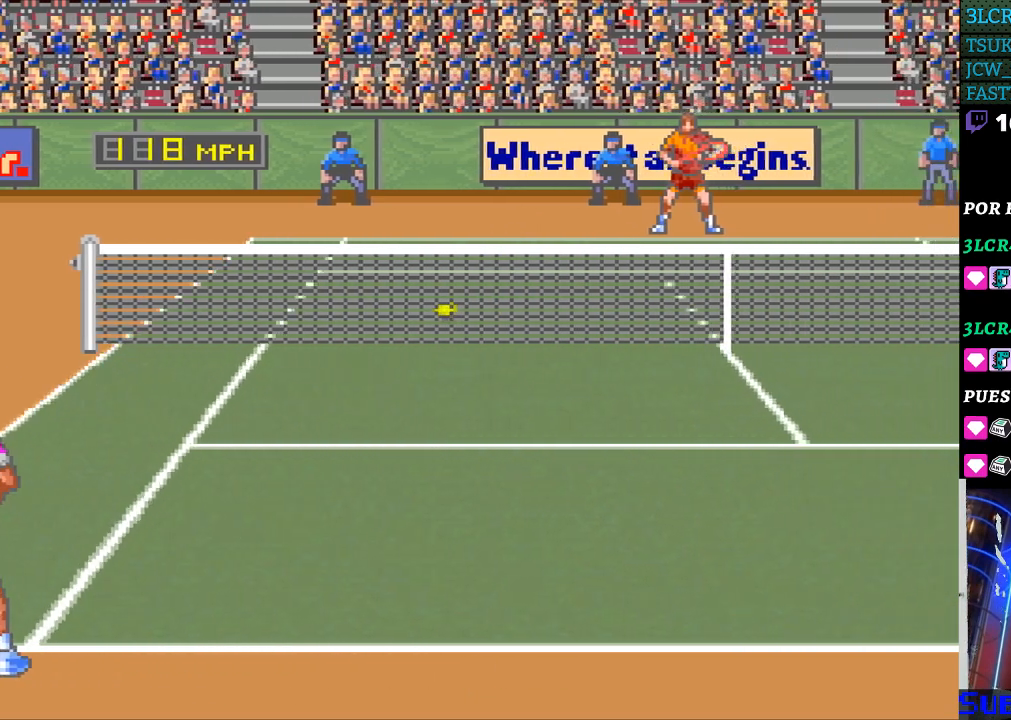
{"buttons": [], "events": [[100, "DPAD_RIGHT", "up"], [200, "DPAD_RIGHT", "down"], [300, "DPAD_RIGHT", "up"], [400, "DPAD_RIGHT", "down"], [500, "DPAD_RIGHT", "up"]]}
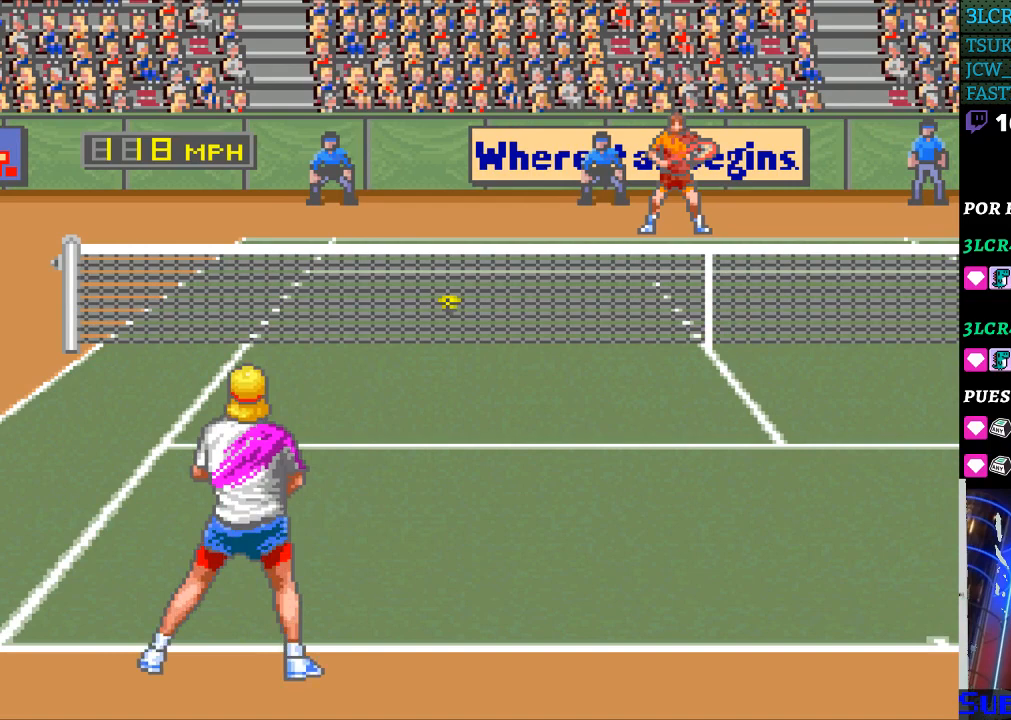
{"buttons": [], "events": [[67, "DPAD_RIGHT", "down"], [167, "DPAD_RIGHT", "up"], [300, "DPAD_RIGHT", "down"], [400, "DPAD_RIGHT", "up"]]}
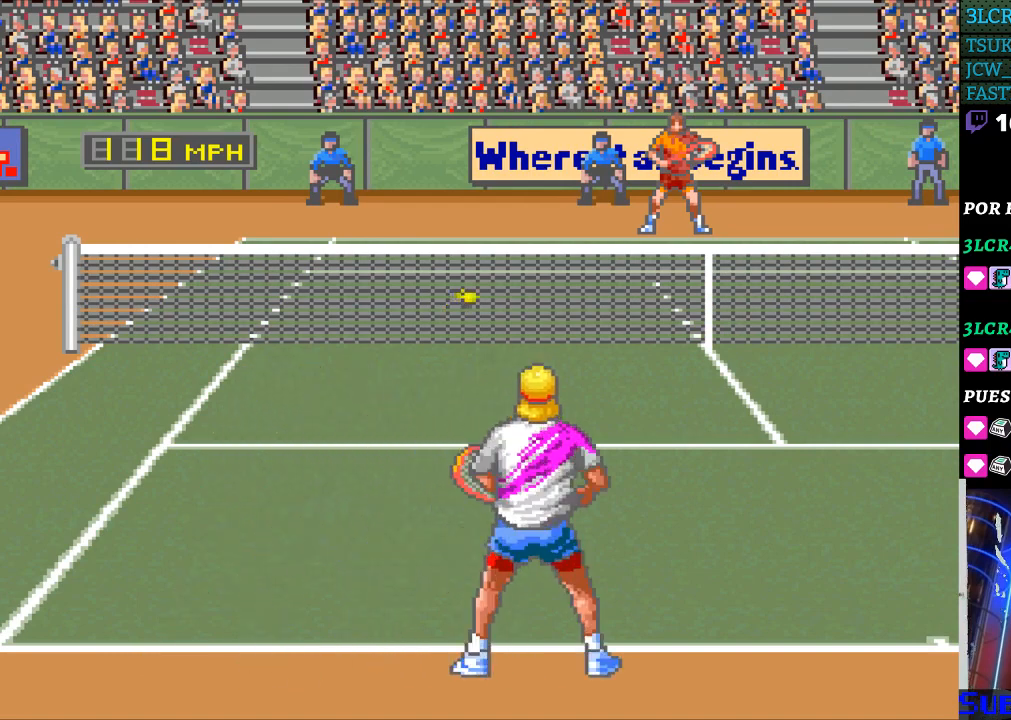
{"buttons": ["DPAD_DOWN", "DPAD_LEFT"], "events": [[33, "DPAD_UP", "down"], [133, "DPAD_UP", "up"], [400, "DPAD_LEFT", "down"], [500, "DPAD_DOWN", "down"]]}
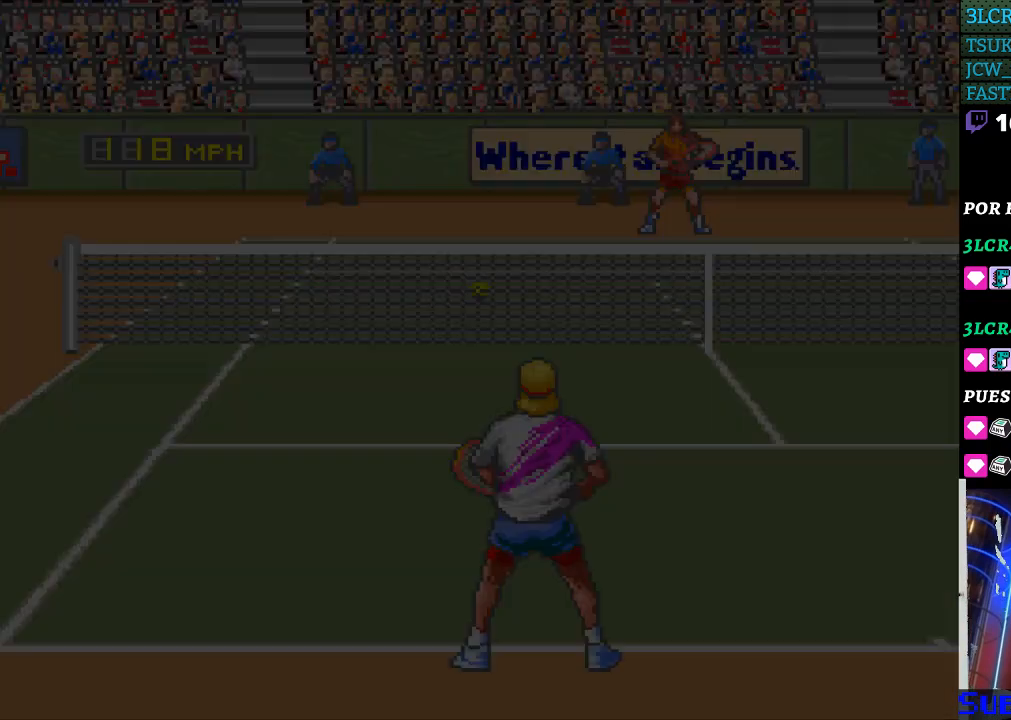
{"buttons": [], "events": [[33, "DPAD_LEFT", "up"], [67, "DPAD_RIGHT", "down"], [133, "DPAD_DOWN", "up"], [167, "DPAD_UP", "down"], [200, "DPAD_RIGHT", "up"], [233, "DPAD_LEFT", "down"], [267, "DPAD_UP", "up"], [367, "DPAD_LEFT", "up"]]}
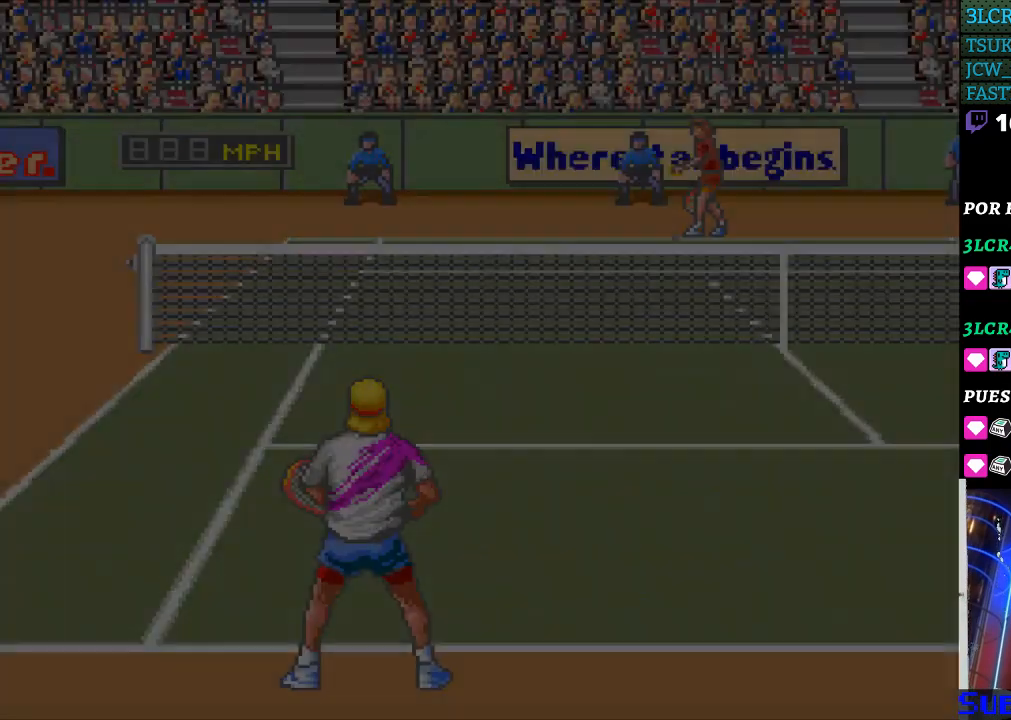
{"buttons": [], "events": []}
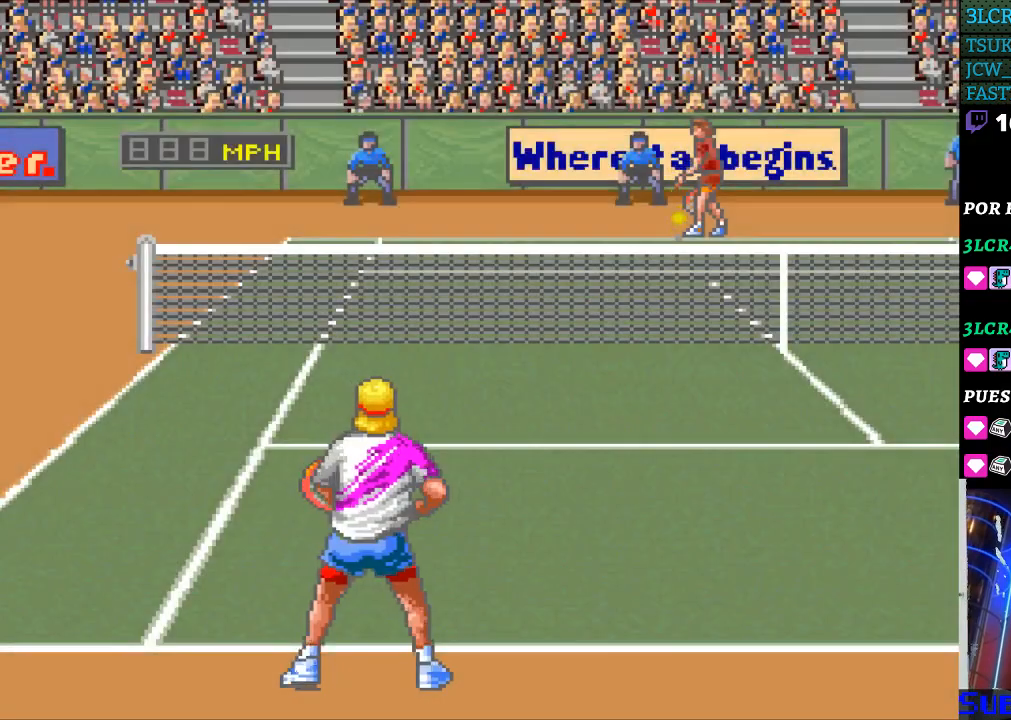
{"buttons": ["DPAD_RIGHT"], "events": [[500, "DPAD_RIGHT", "down"]]}
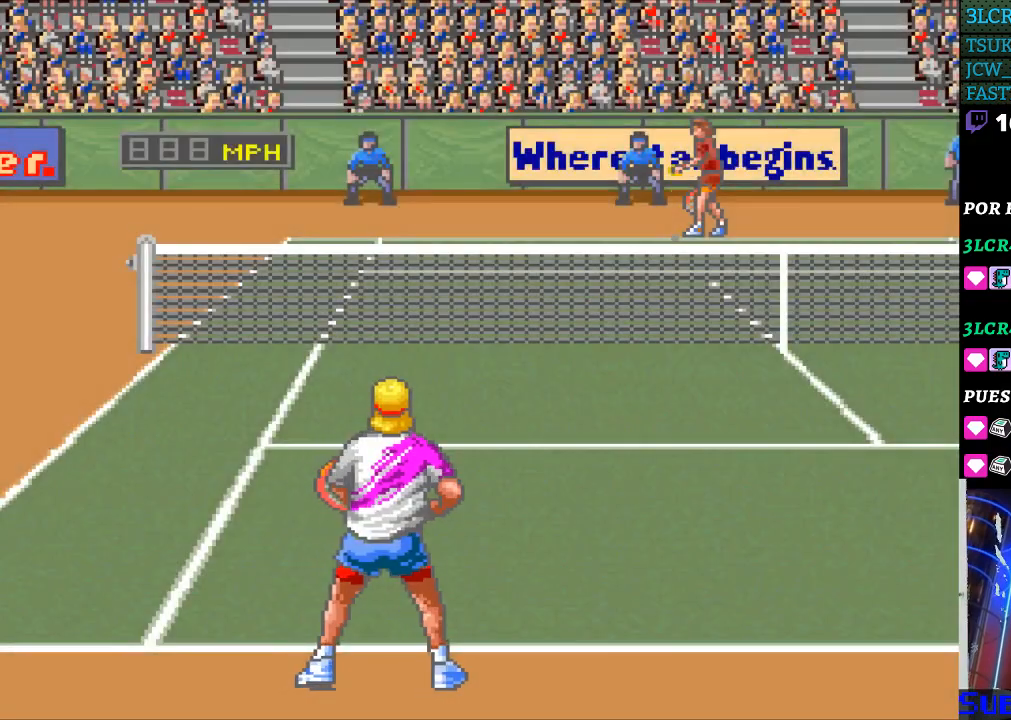
{"buttons": ["DPAD_LEFT"], "events": [[133, "DPAD_RIGHT", "up"], [367, "DPAD_LEFT", "down"]]}
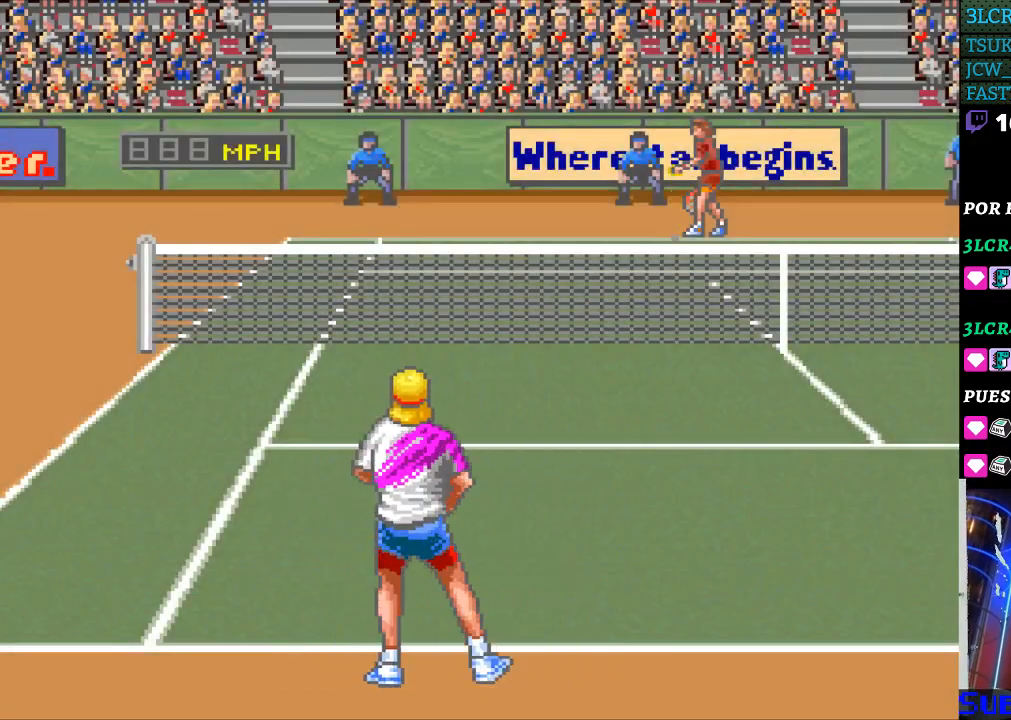
{"buttons": ["DPAD_RIGHT"], "events": [[267, "DPAD_LEFT", "up"], [367, "DPAD_RIGHT", "down"]]}
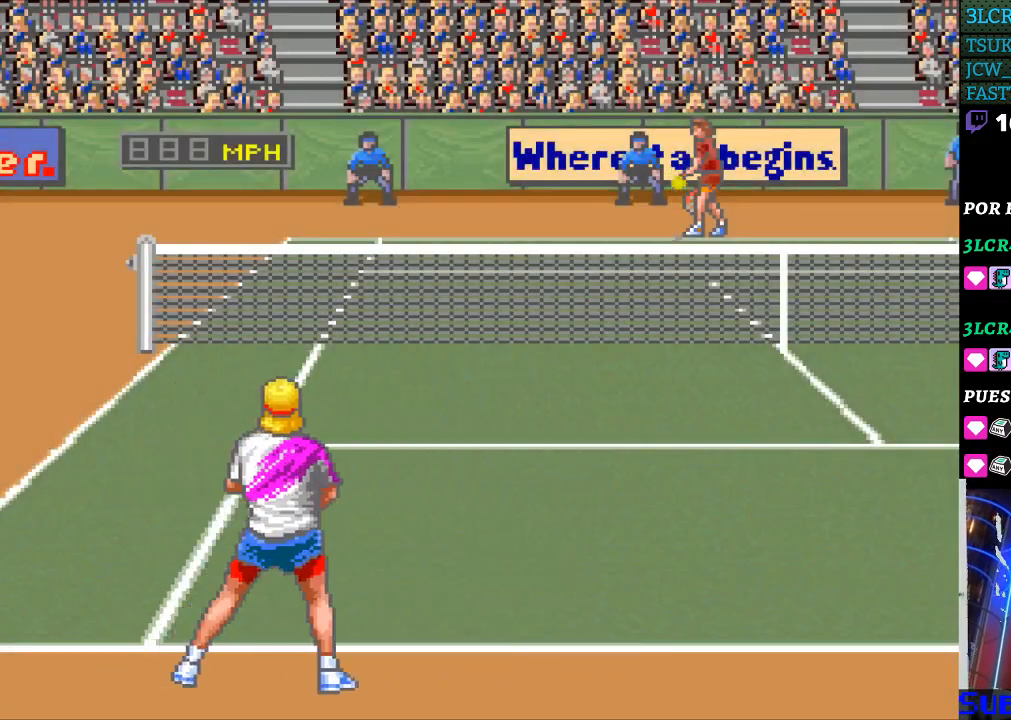
{"buttons": [], "events": [[400, "DPAD_RIGHT", "up"]]}
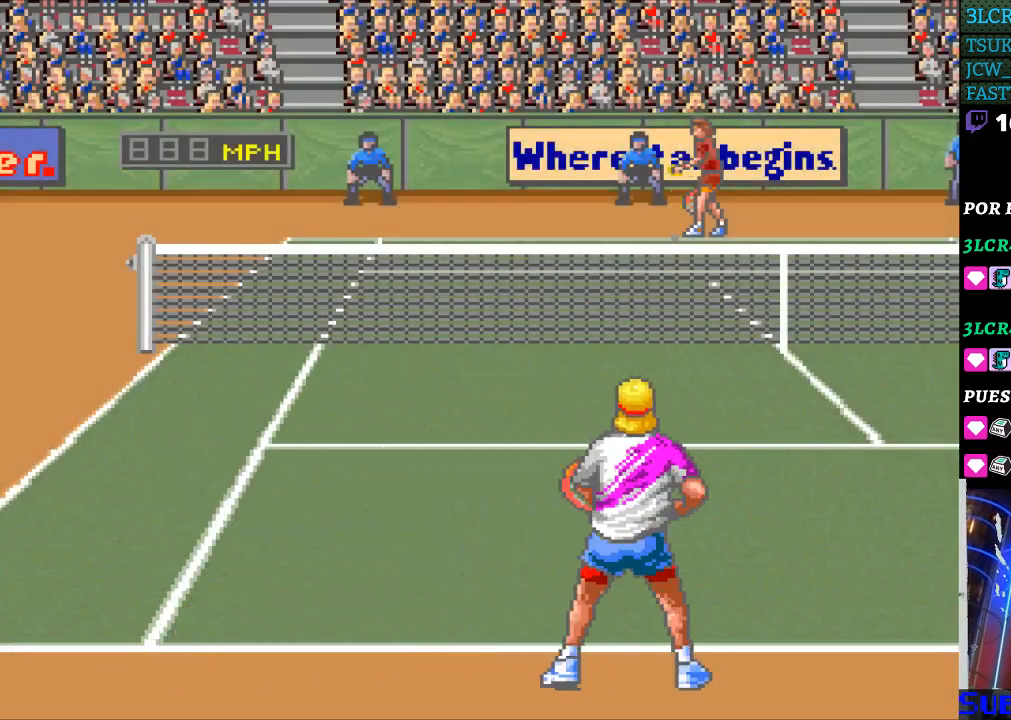
{"buttons": [], "events": [[33, "DPAD_LEFT", "down"], [200, "DPAD_LEFT", "up"]]}
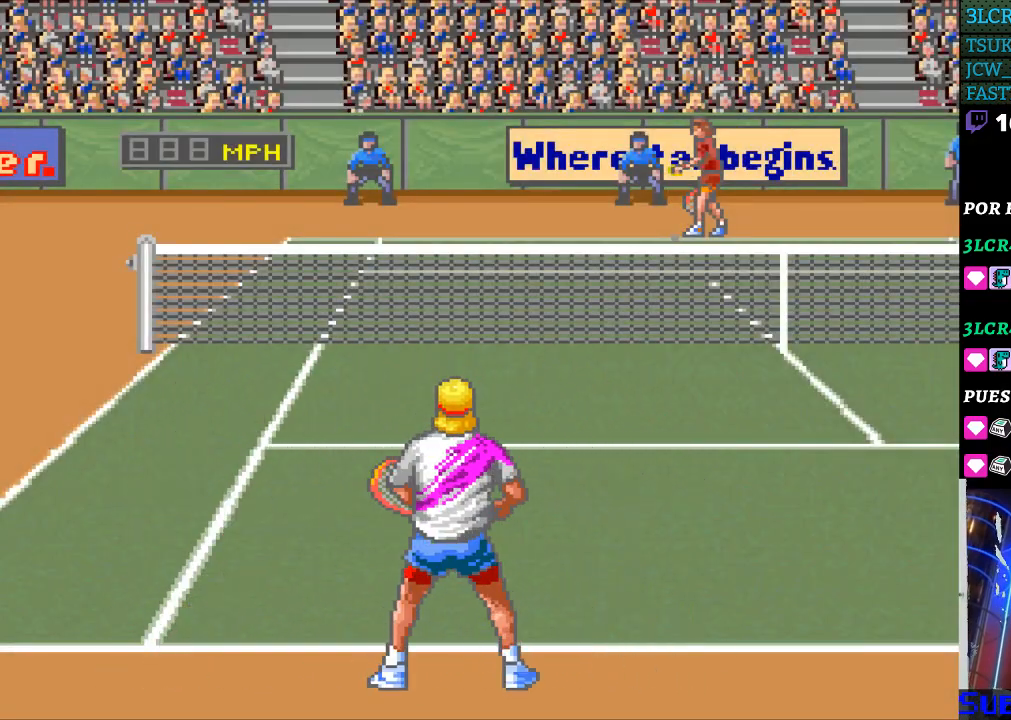
{"buttons": [], "events": []}
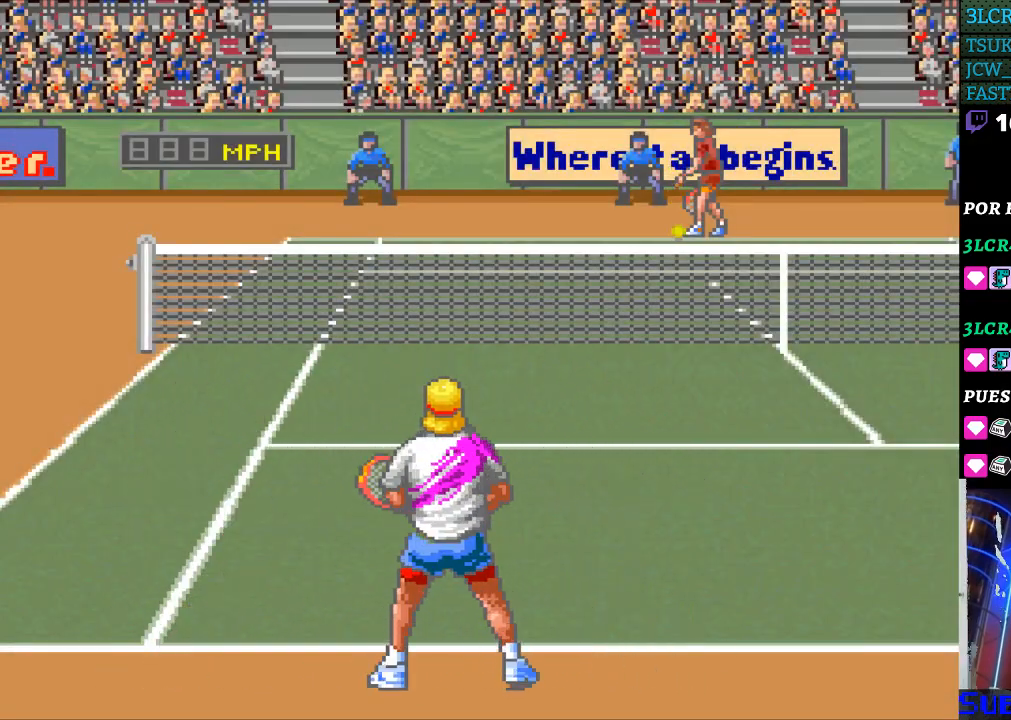
{"buttons": [], "events": []}
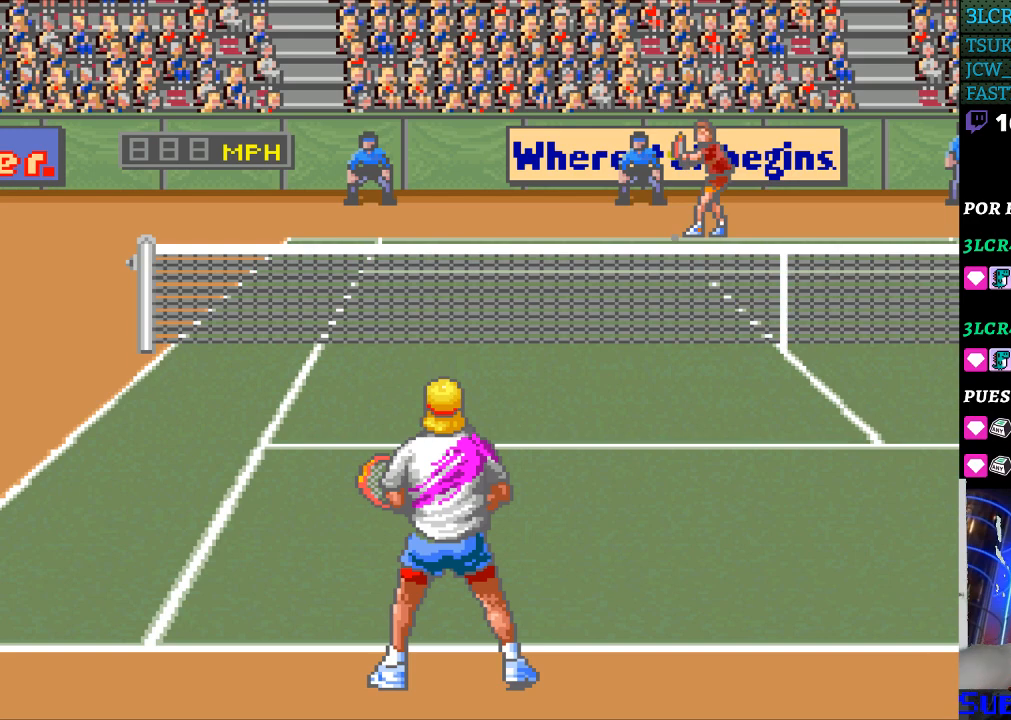
{"buttons": [], "events": [[400, "DPAD_LEFT", "down"], [500, "DPAD_LEFT", "up"]]}
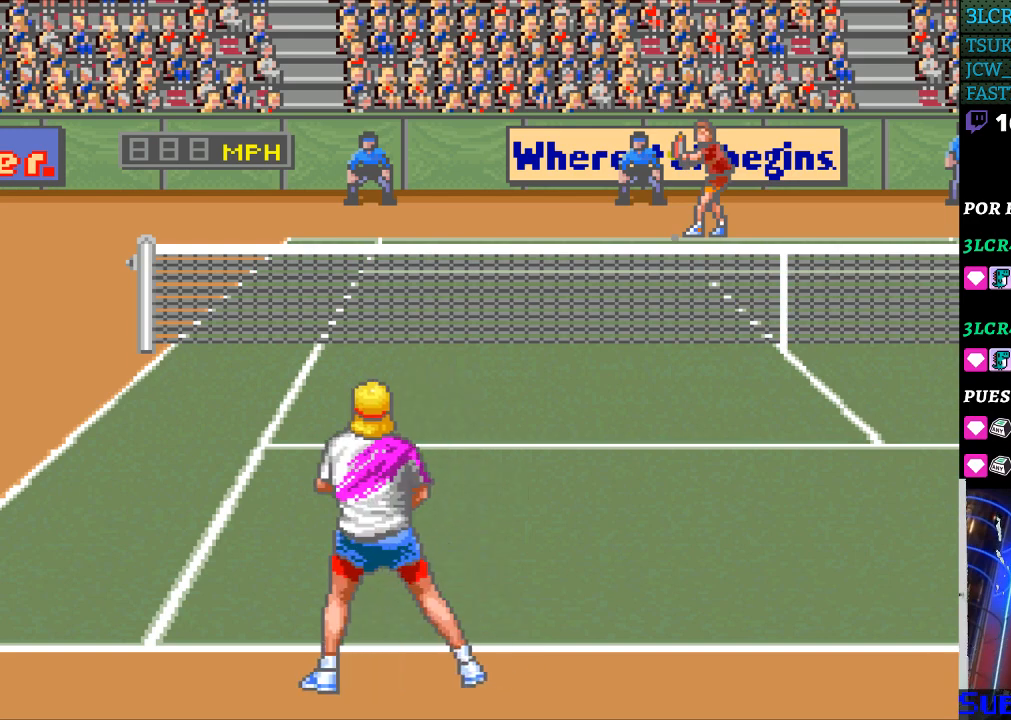
{"buttons": [], "events": [[267, "DPAD_RIGHT", "down"], [467, "DPAD_RIGHT", "up"]]}
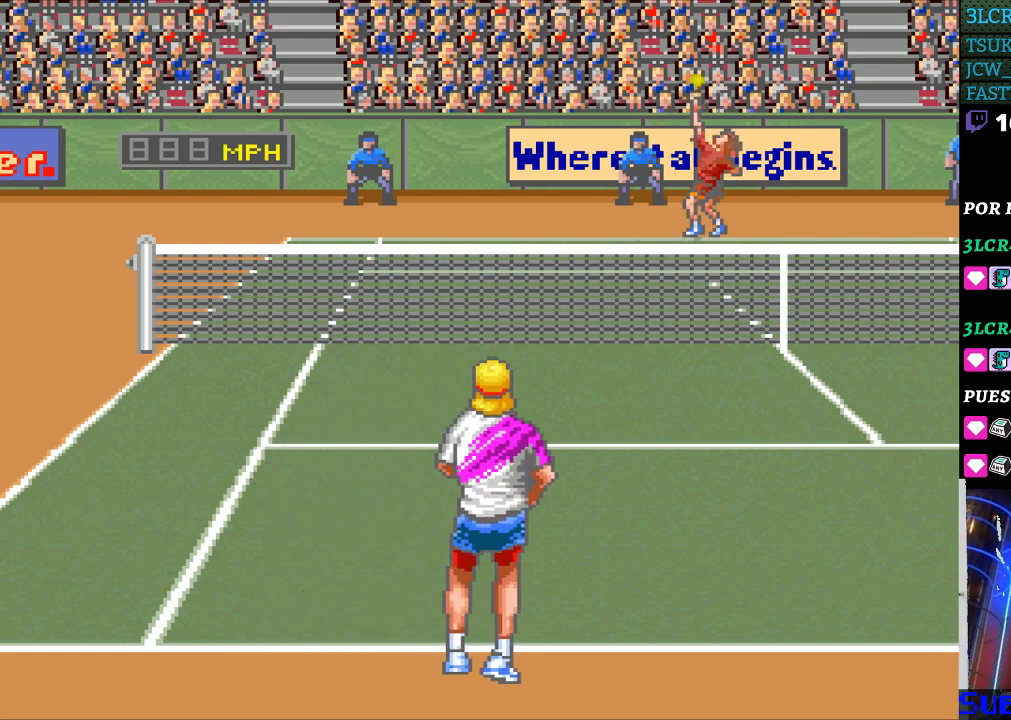
{"buttons": [], "events": [[333, "DPAD_LEFT", "down"], [433, "DPAD_LEFT", "up"]]}
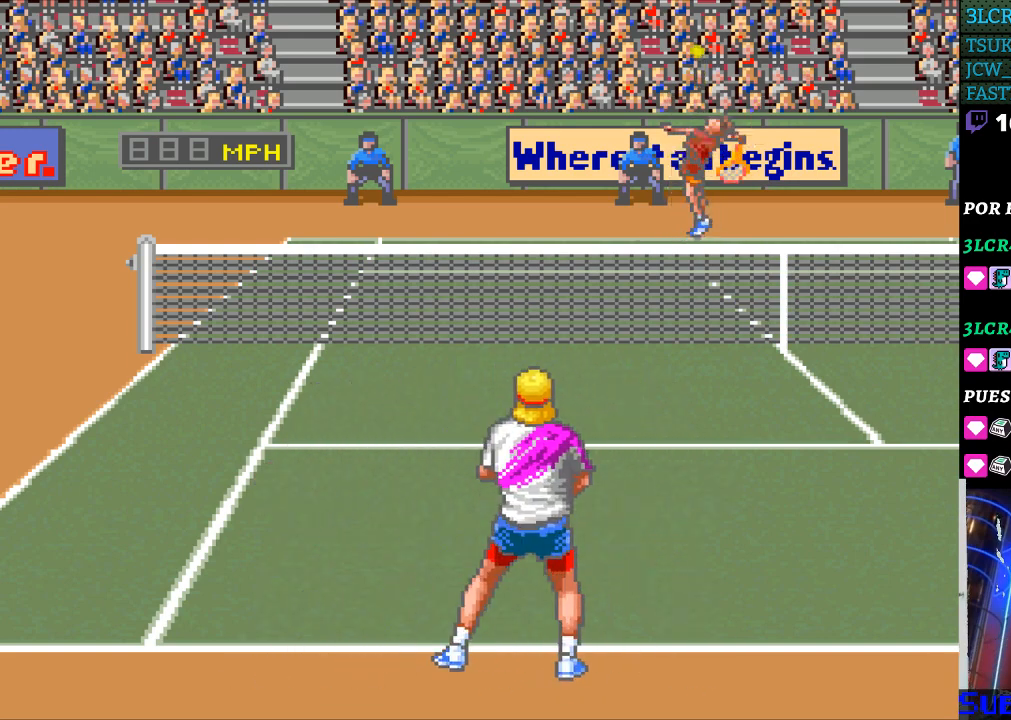
{"buttons": [], "events": [[133, "DPAD_LEFT", "down"], [233, "DPAD_LEFT", "up"]]}
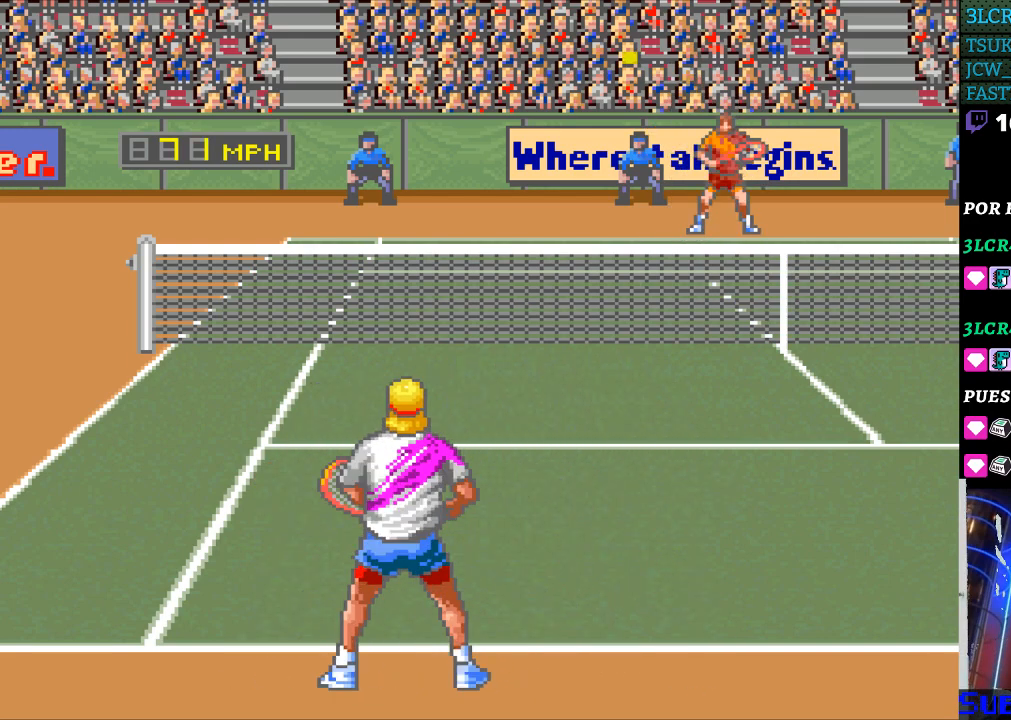
{"buttons": [], "events": []}
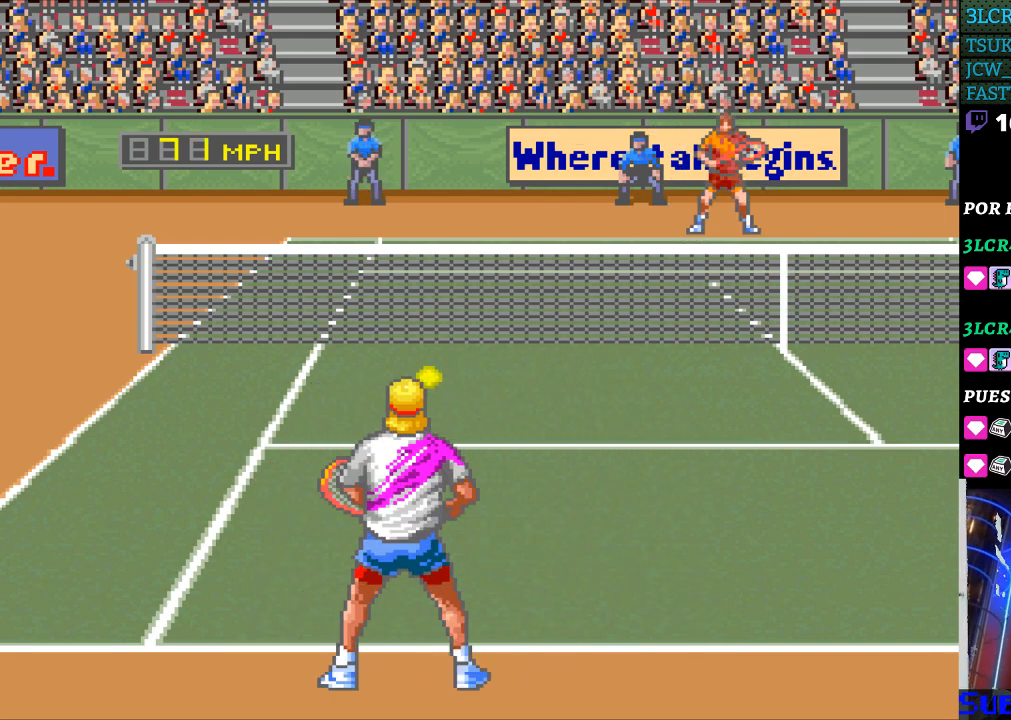
{"buttons": [], "events": [[33, "B", "down"], [233, "B", "up"]]}
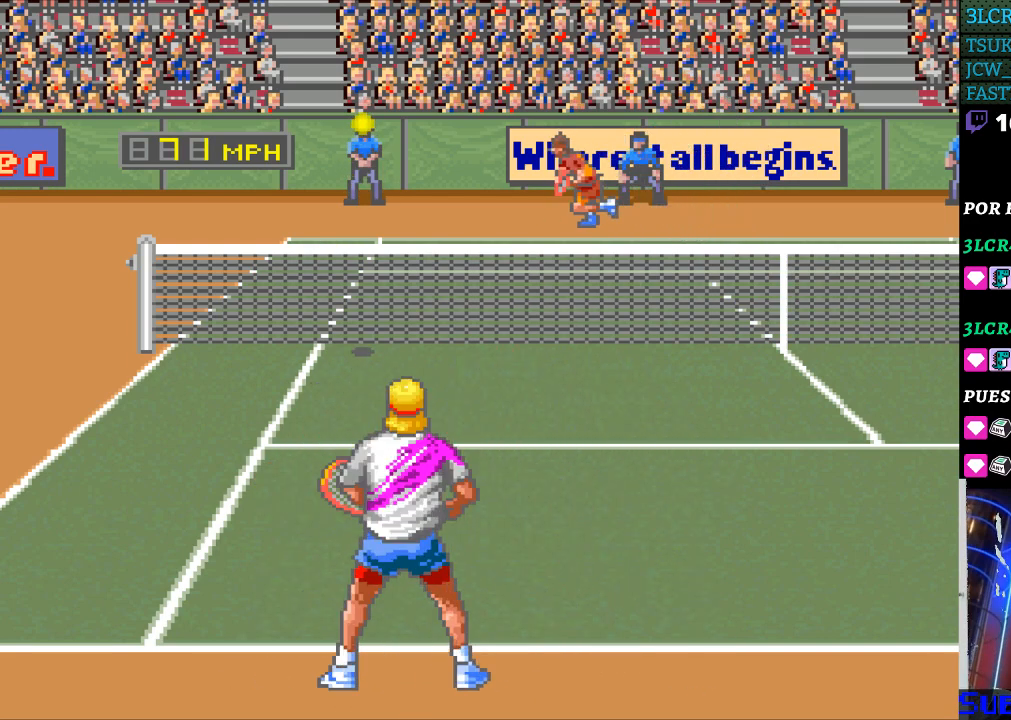
{"buttons": [], "events": []}
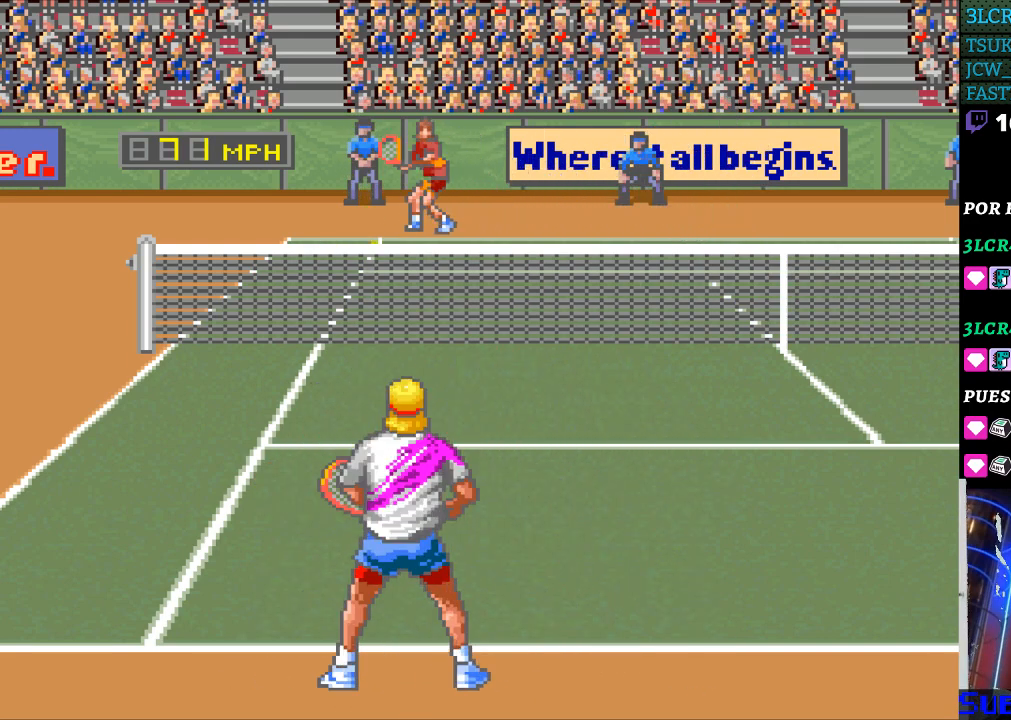
{"buttons": [], "events": []}
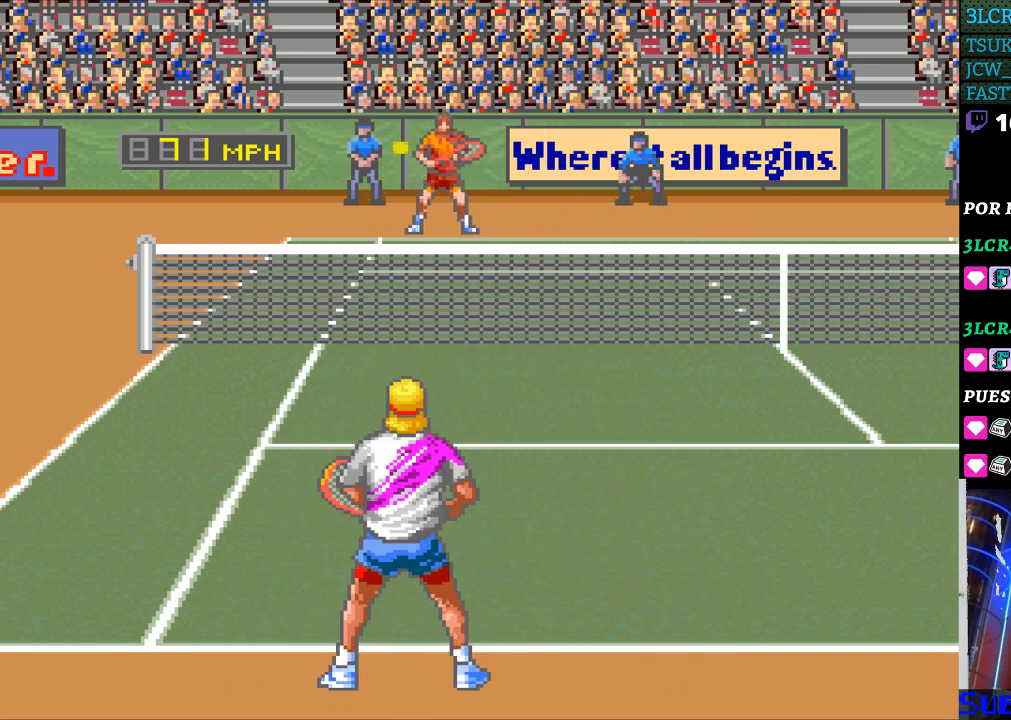
{"buttons": [], "events": []}